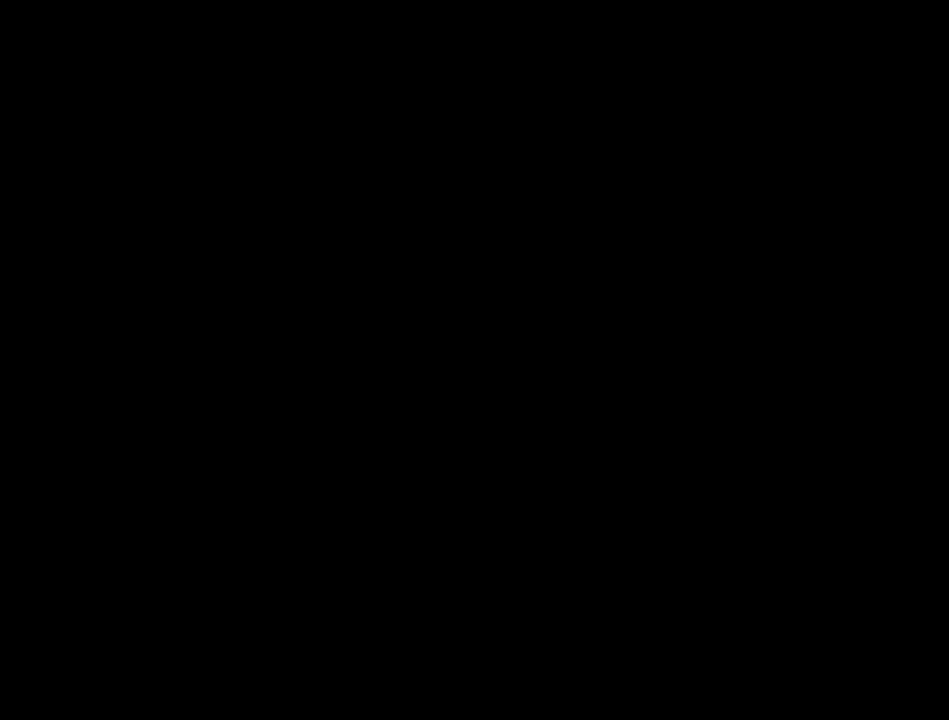
Gameplay with keyboard and mouse; each line is a JSON object with the keys and mouse buttons held at the frame after it. "events" lists presses ("down") and releases ("up") of "cast", "crouch", "down", "float_down", "float_up", "jump", "left", "map", "recast", "right", "run", "travel", "up", "mouse_left" and "mouse_right" between this image and that frame as [ms after this image, input, new state], when the widget could be followed in between. "mouse_left", "mouse_right" = the "left", "right" buttons of the "mouse" list. No other keys are recorded. Mouse movement is not recorded. Key names are as the overlay labels them; some are game actions (e.g. jump) rather than physical keys.
{"keys": ["jump", "run", "up"], "mouse": [], "events": []}
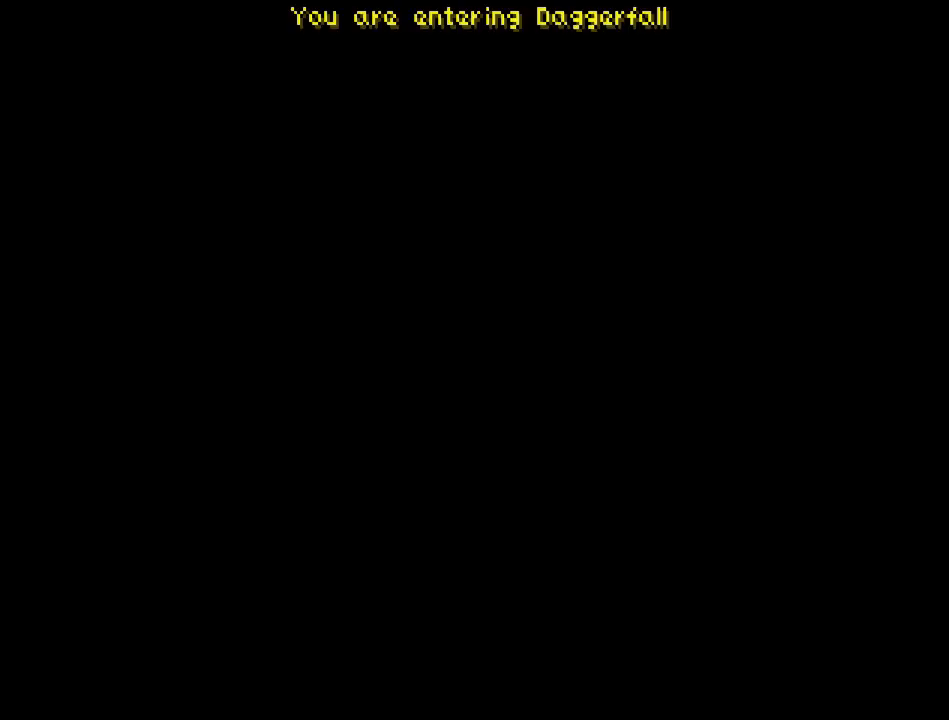
{"keys": ["jump", "run", "up"], "mouse": [], "events": []}
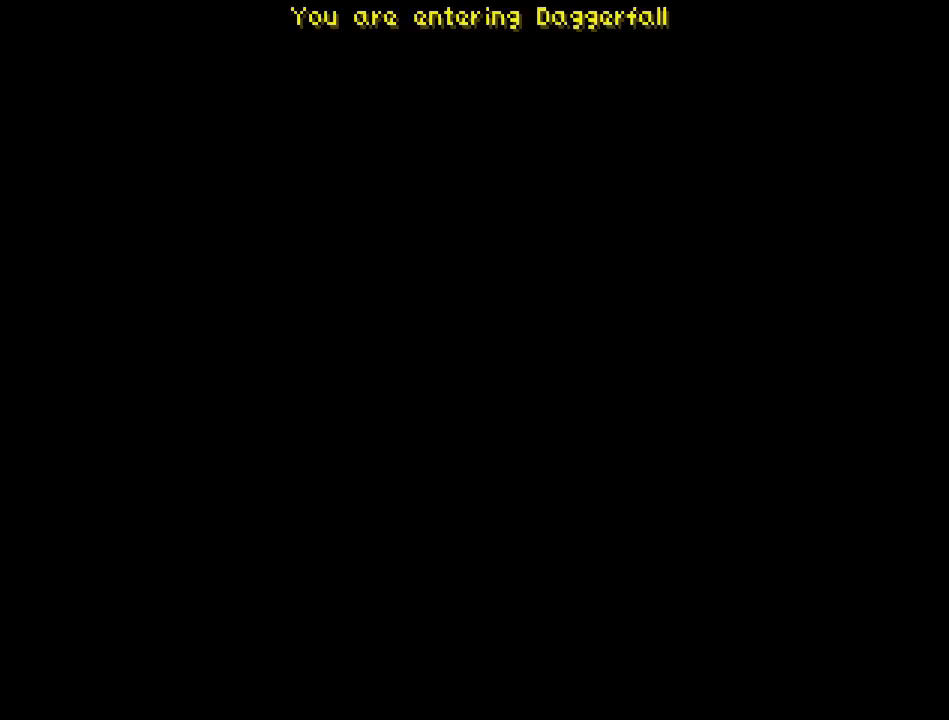
{"keys": ["jump", "run", "up"], "mouse": [], "events": []}
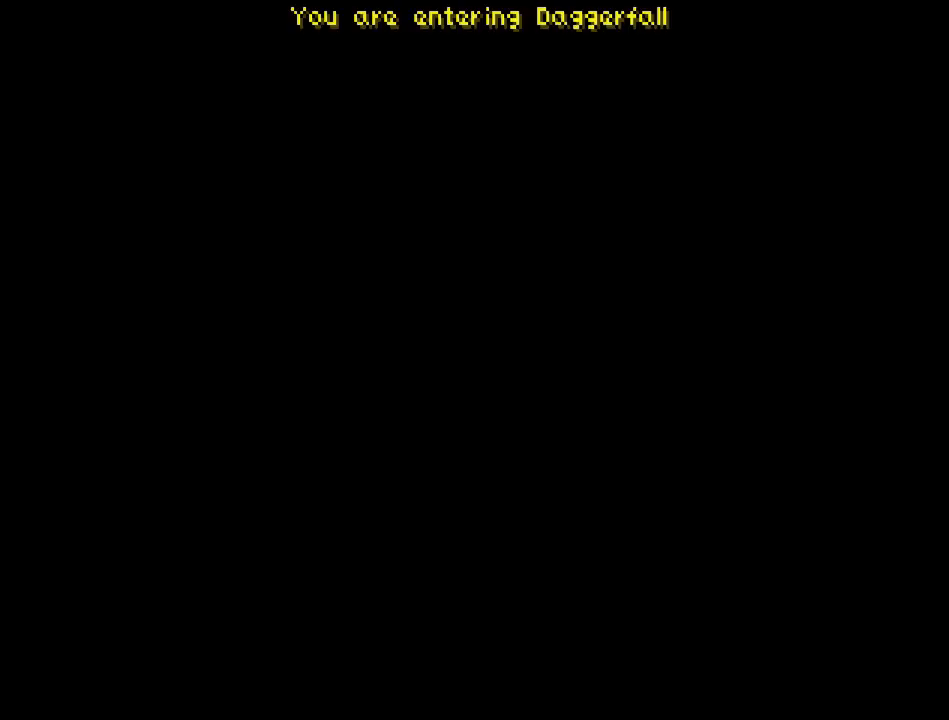
{"keys": ["jump", "run", "up"], "mouse": [], "events": []}
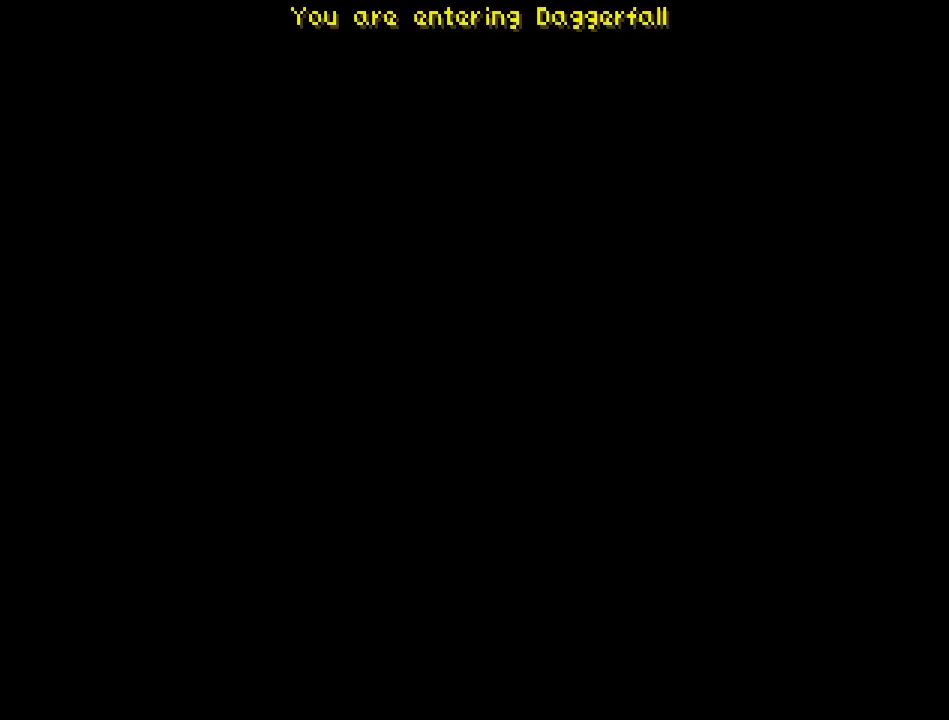
{"keys": ["jump", "run", "up"], "mouse": [], "events": []}
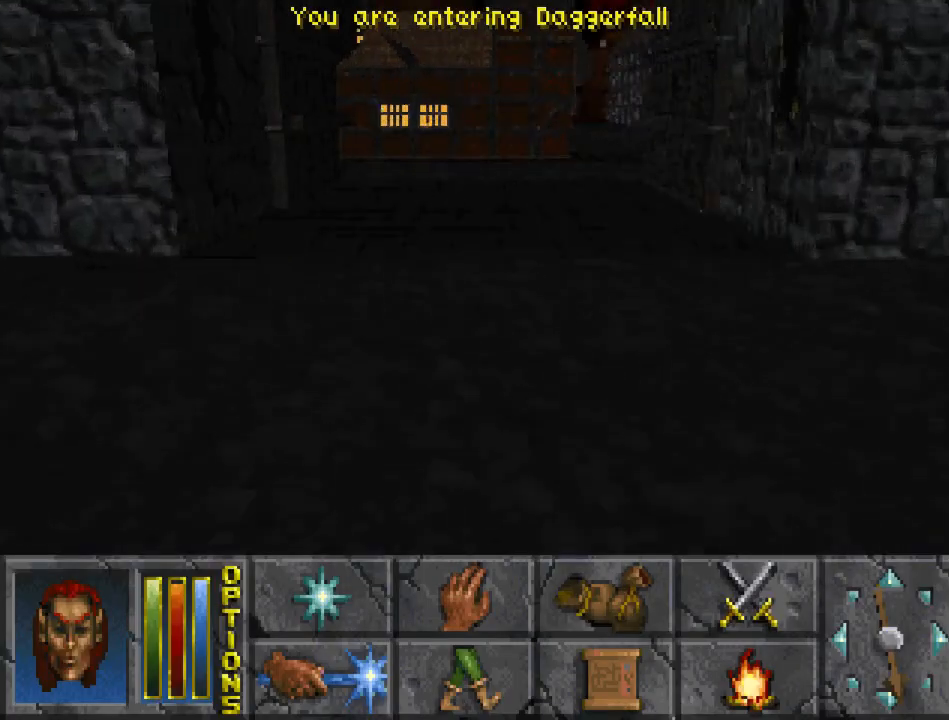
{"keys": ["run", "up"], "mouse": [], "events": [[300, "jump", "up"]]}
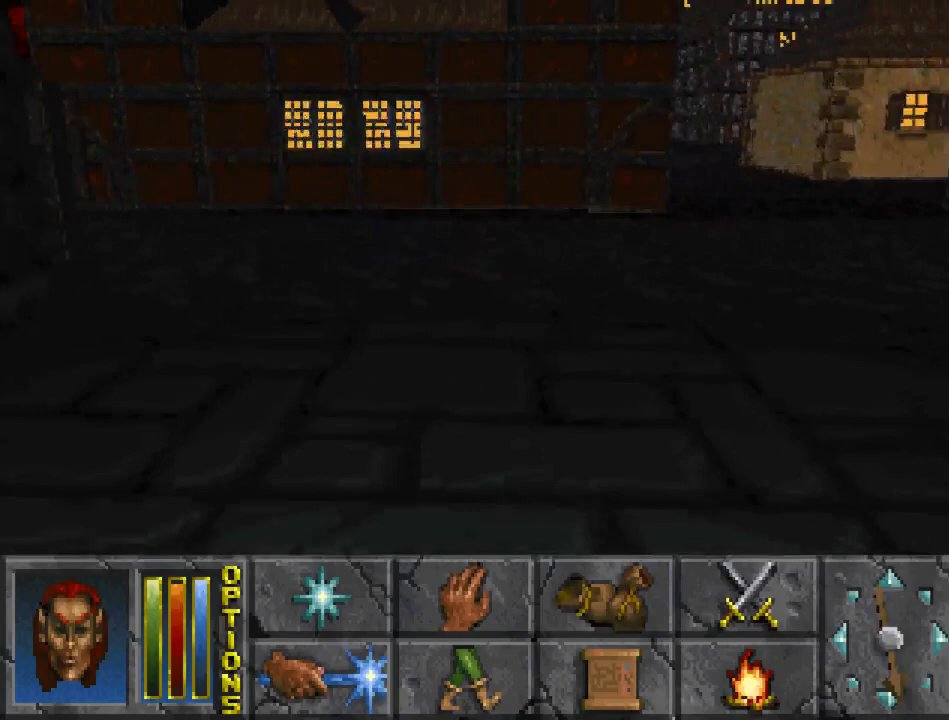
{"keys": ["run", "up"], "mouse": [], "events": []}
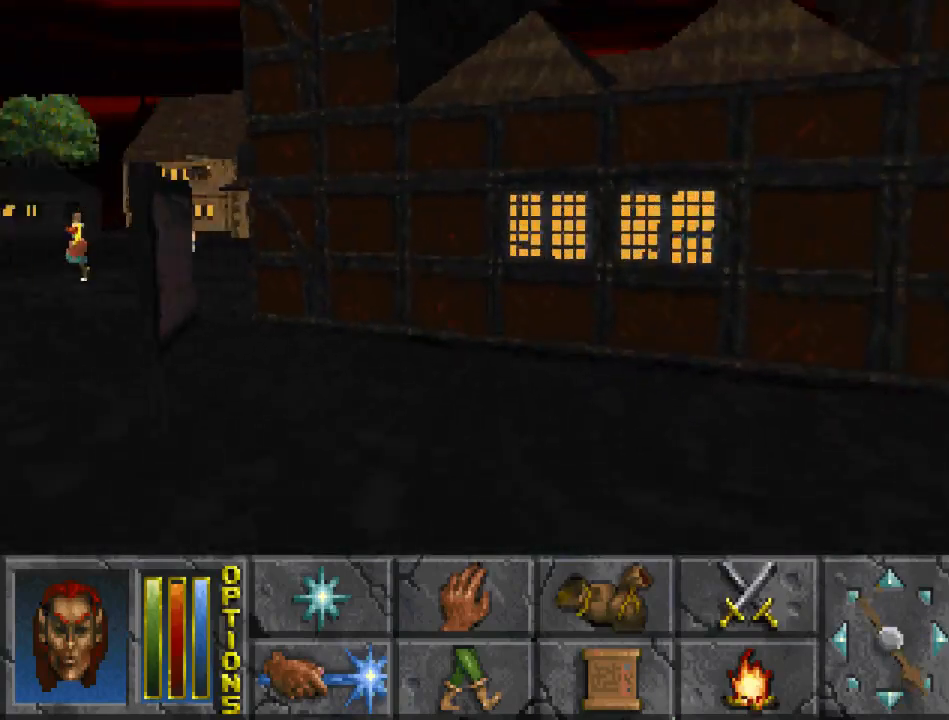
{"keys": ["run", "up"], "mouse": [], "events": []}
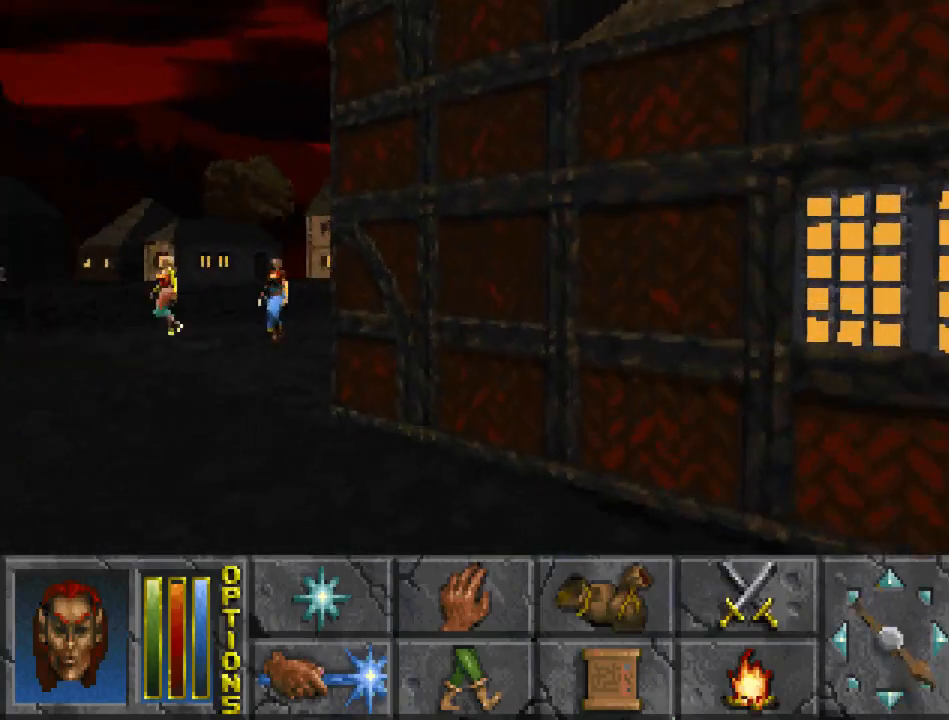
{"keys": ["run", "up"], "mouse": [], "events": []}
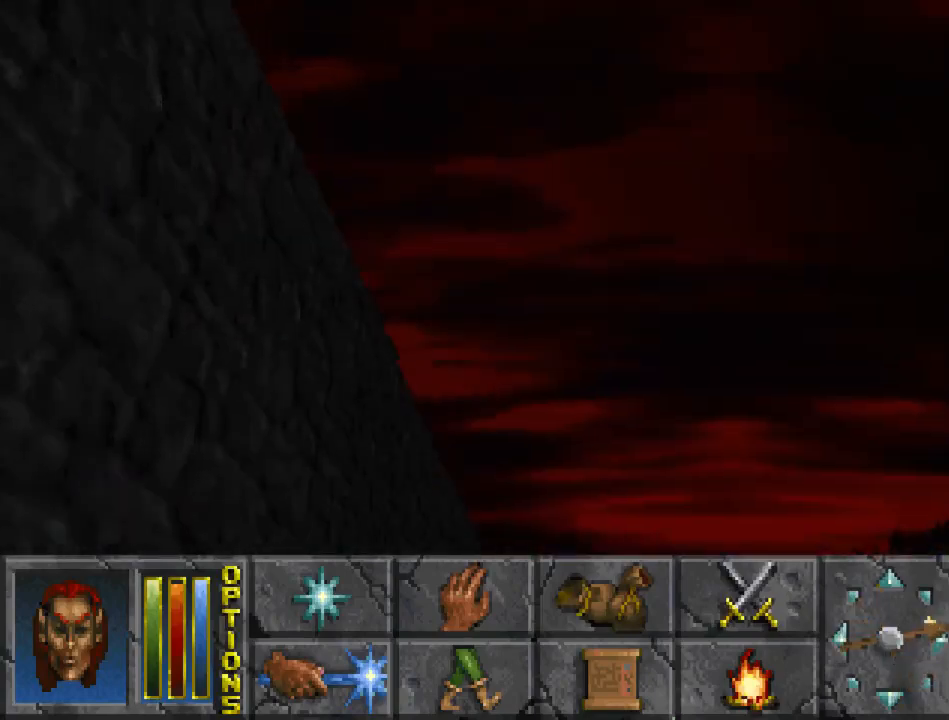
{"keys": ["jump", "run", "up"], "mouse": [], "events": [[300, "jump", "down"]]}
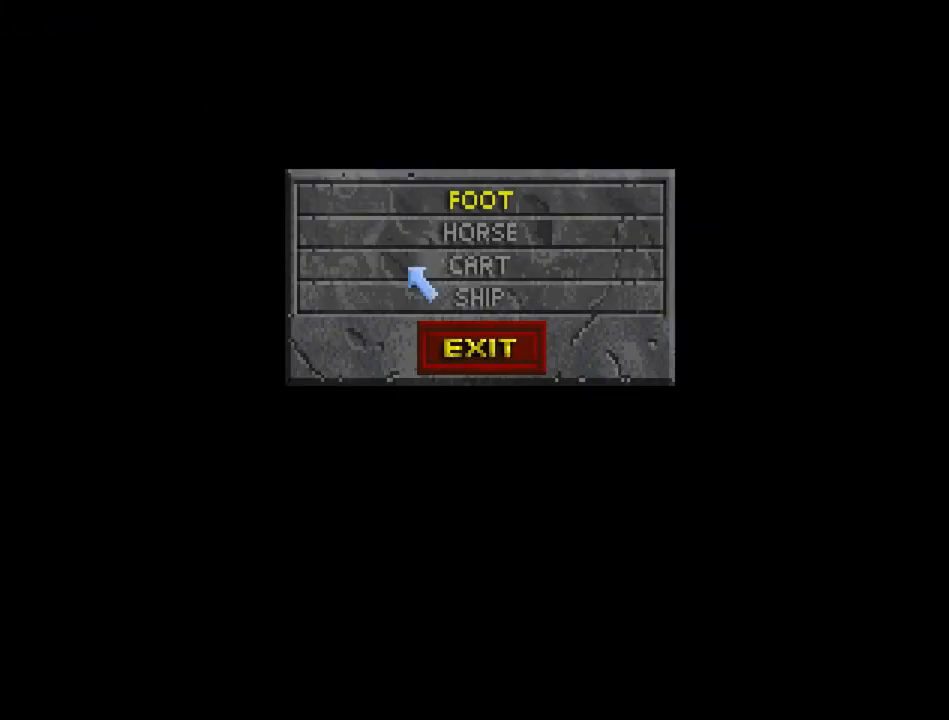
{"keys": ["jump", "run", "up"], "mouse": [], "events": [[233, "mouse_left", "down"], [367, "mouse_left", "up"]]}
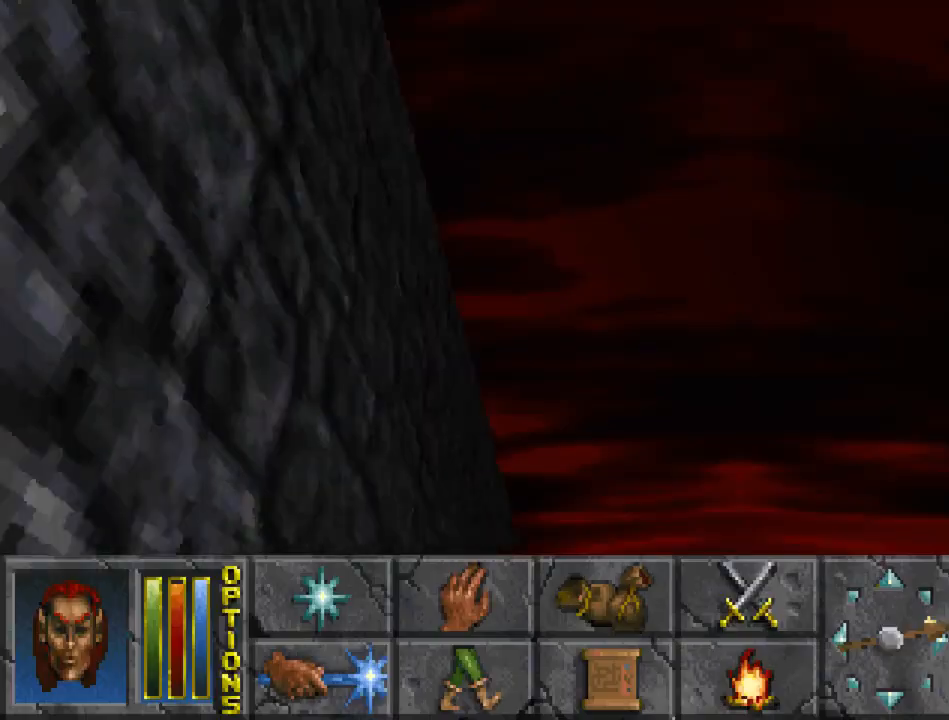
{"keys": ["run", "up"], "mouse": [], "events": [[133, "jump", "up"]]}
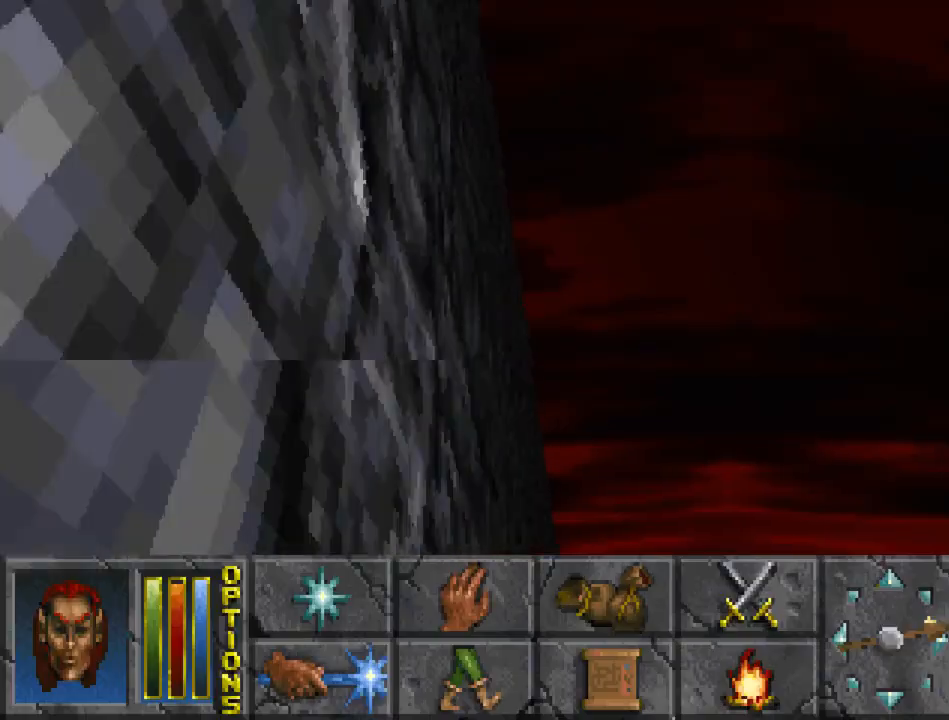
{"keys": ["jump", "run", "up"], "mouse": [], "events": [[400, "jump", "down"]]}
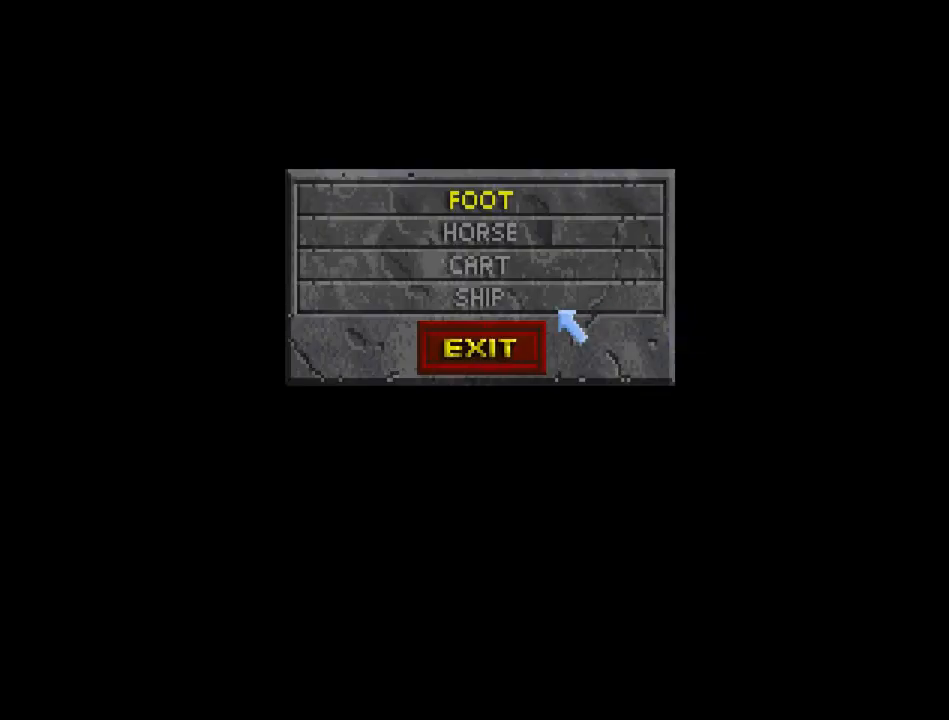
{"keys": ["jump", "run", "up"], "mouse": [], "events": [[200, "mouse_left", "down"], [333, "mouse_left", "up"]]}
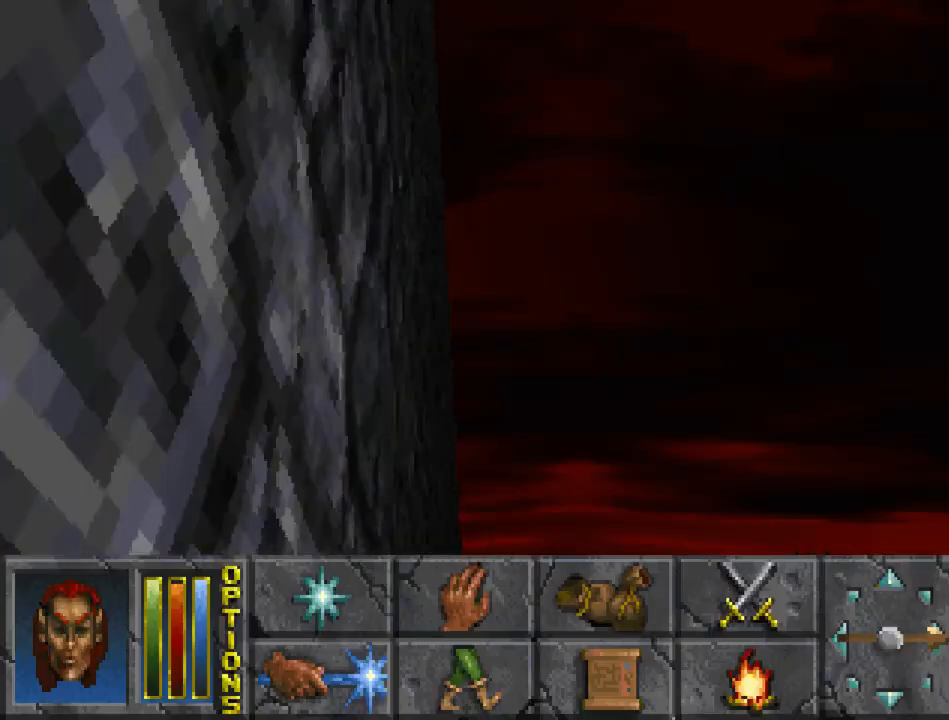
{"keys": ["run", "up"], "mouse": [], "events": [[200, "jump", "up"]]}
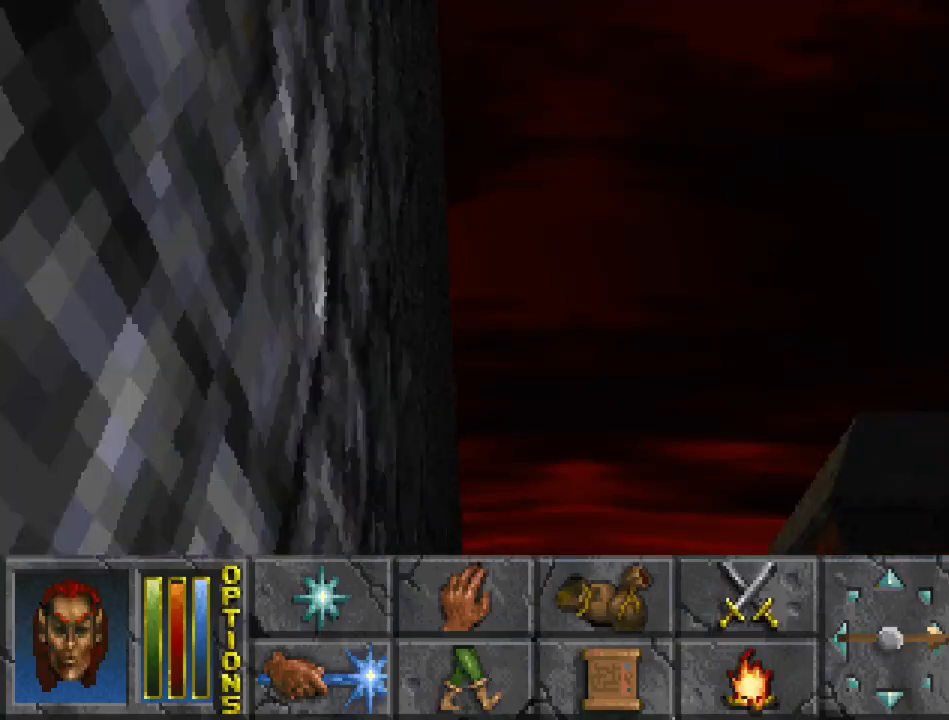
{"keys": ["jump", "run", "up"], "mouse": [], "events": [[167, "jump", "down"], [233, "mouse_left", "down"], [333, "mouse_left", "up"]]}
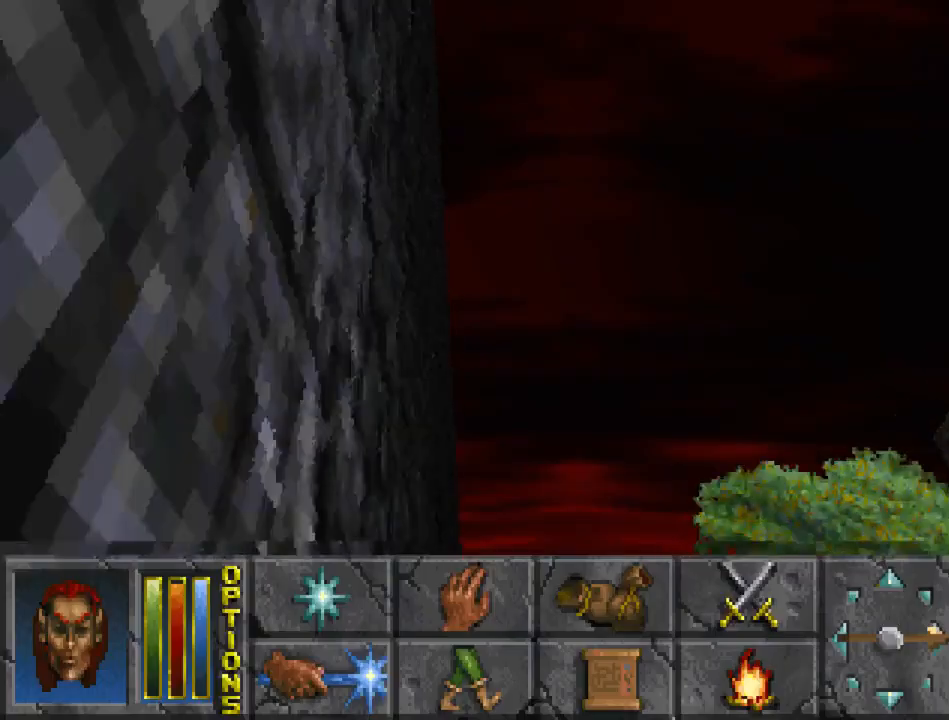
{"keys": ["run", "up"], "mouse": [], "events": [[300, "jump", "up"]]}
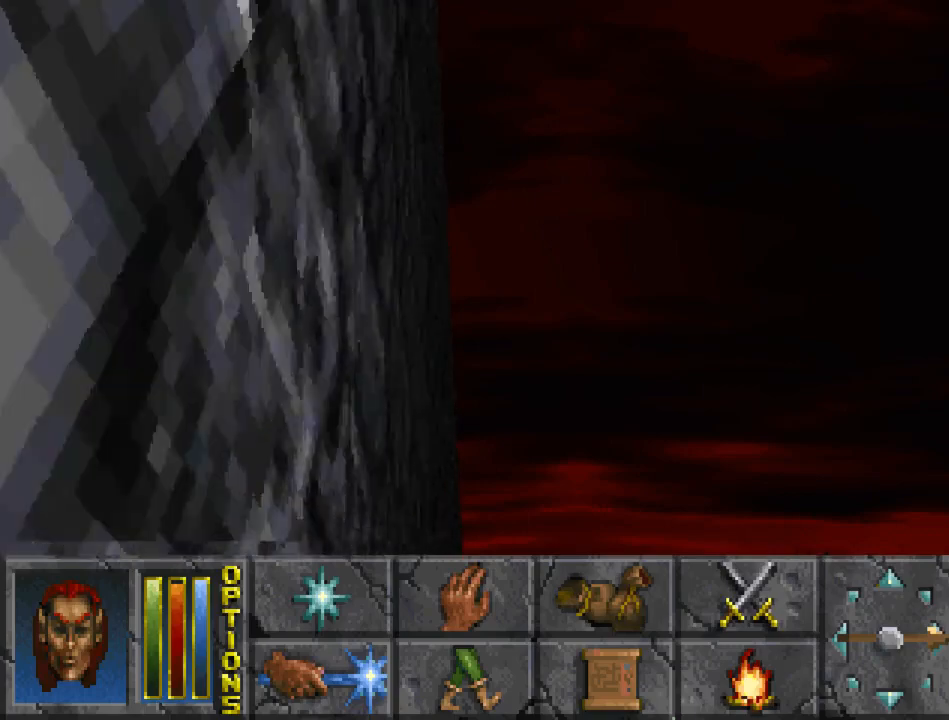
{"keys": ["jump", "run", "up"], "mouse": [], "events": [[233, "jump", "down"], [300, "mouse_left", "down"], [467, "mouse_left", "up"]]}
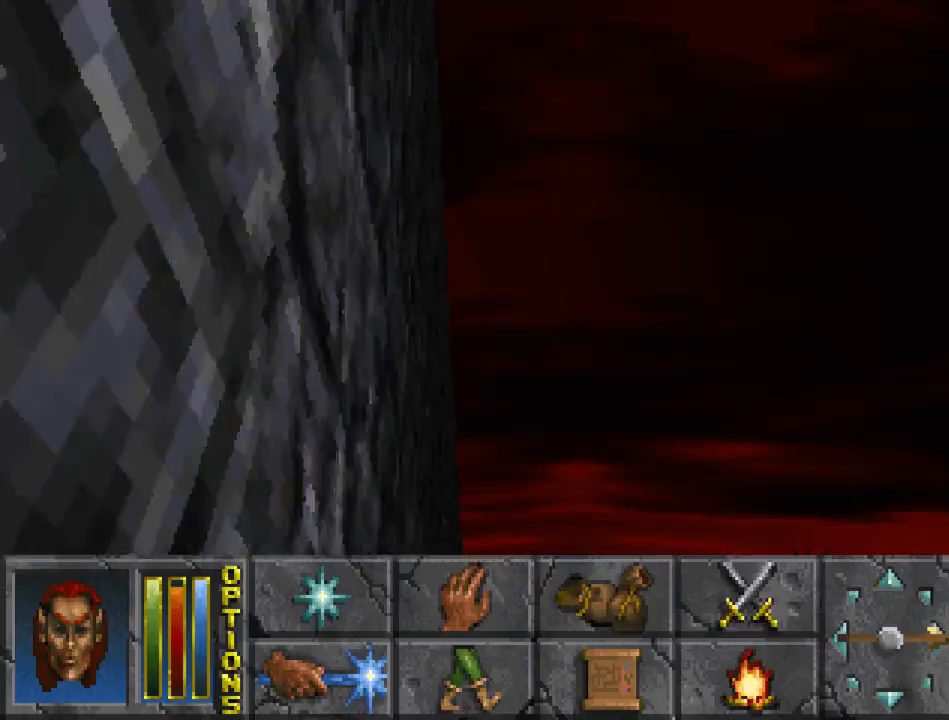
{"keys": ["run", "up"], "mouse": [], "events": [[400, "jump", "up"]]}
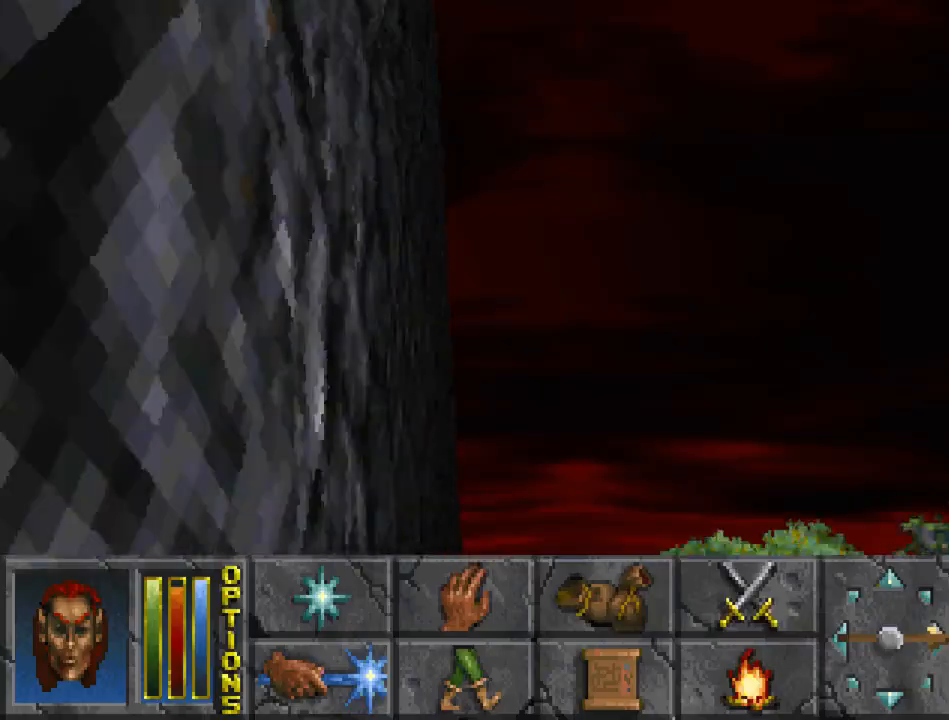
{"keys": ["jump", "run", "up"], "mouse": [], "events": [[300, "jump", "down"], [367, "mouse_left", "down"], [500, "mouse_left", "up"]]}
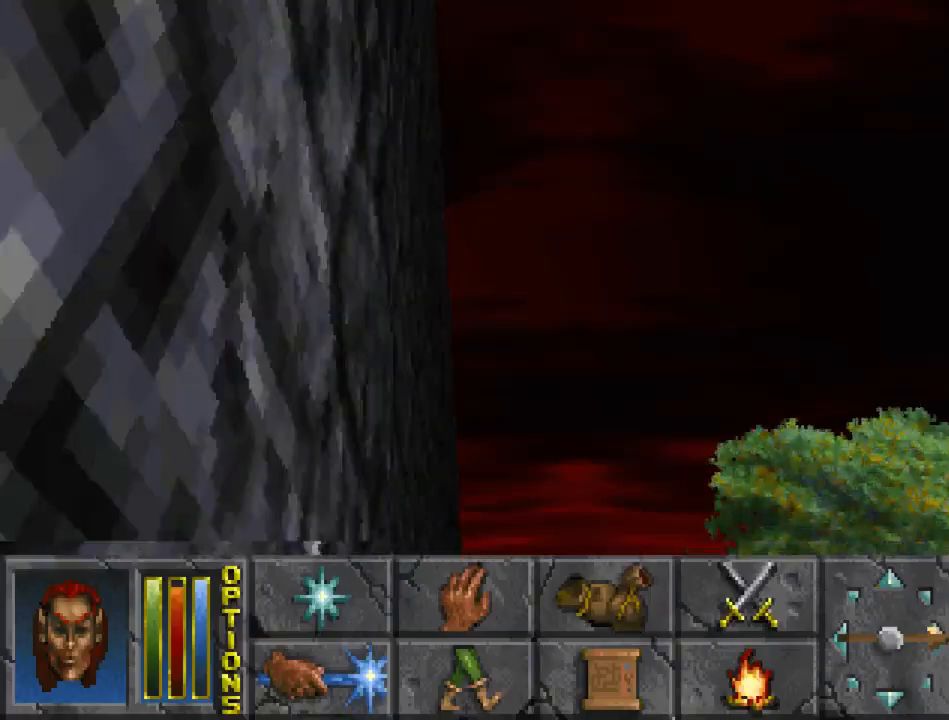
{"keys": ["run", "up"], "mouse": [], "events": [[433, "jump", "up"]]}
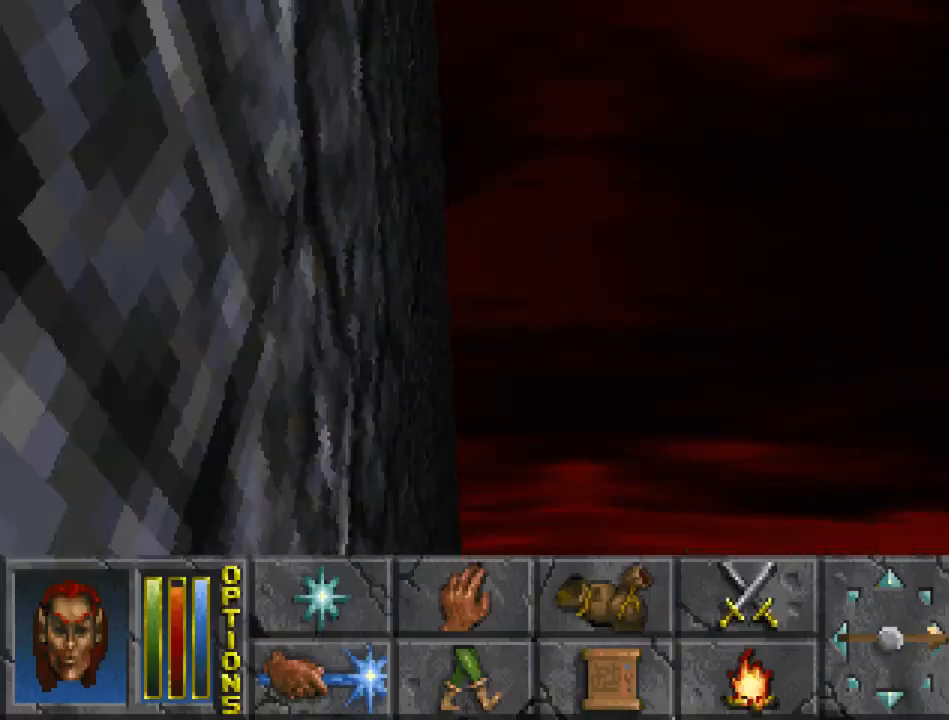
{"keys": ["jump", "run", "up"], "mouse": [], "events": [[467, "jump", "down"]]}
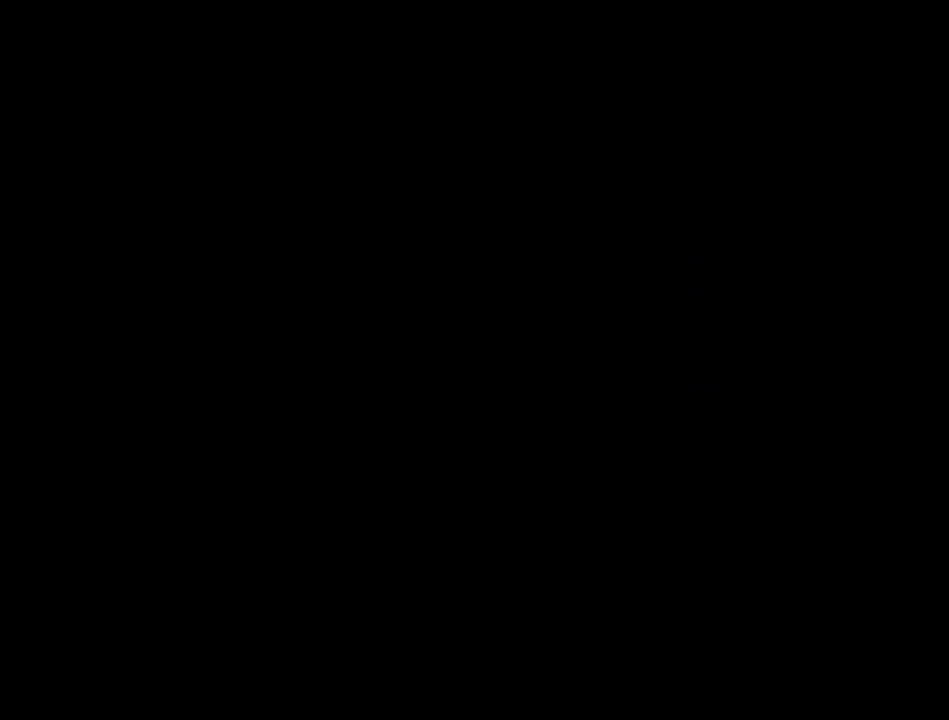
{"keys": ["run", "up"], "mouse": [], "events": [[33, "mouse_left", "down"], [167, "mouse_left", "up"], [500, "jump", "up"]]}
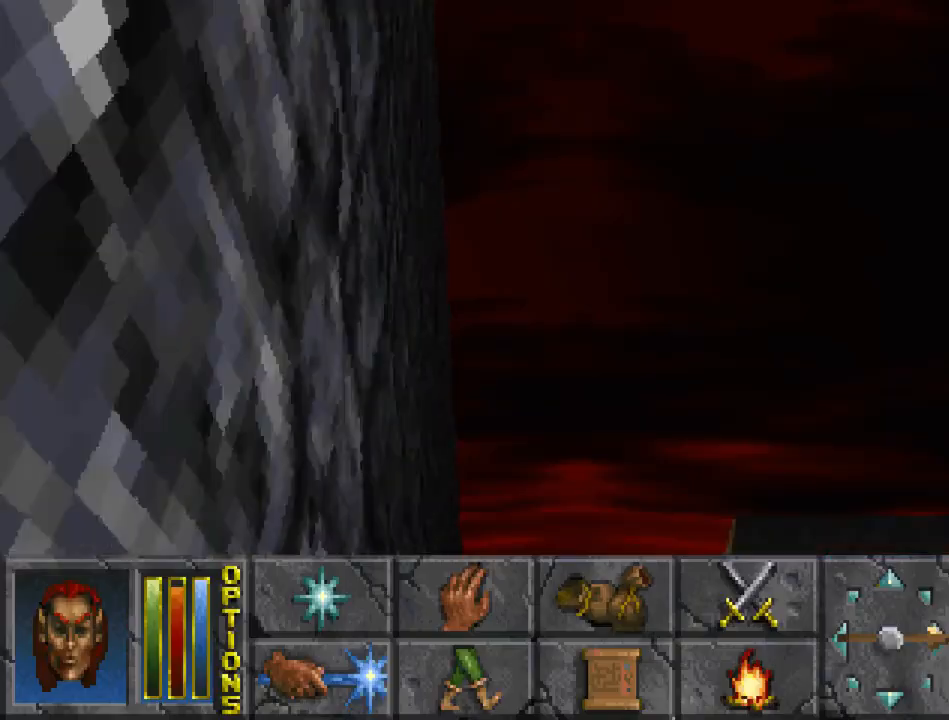
{"keys": ["jump", "run", "up"], "mouse": [], "events": [[500, "jump", "down"]]}
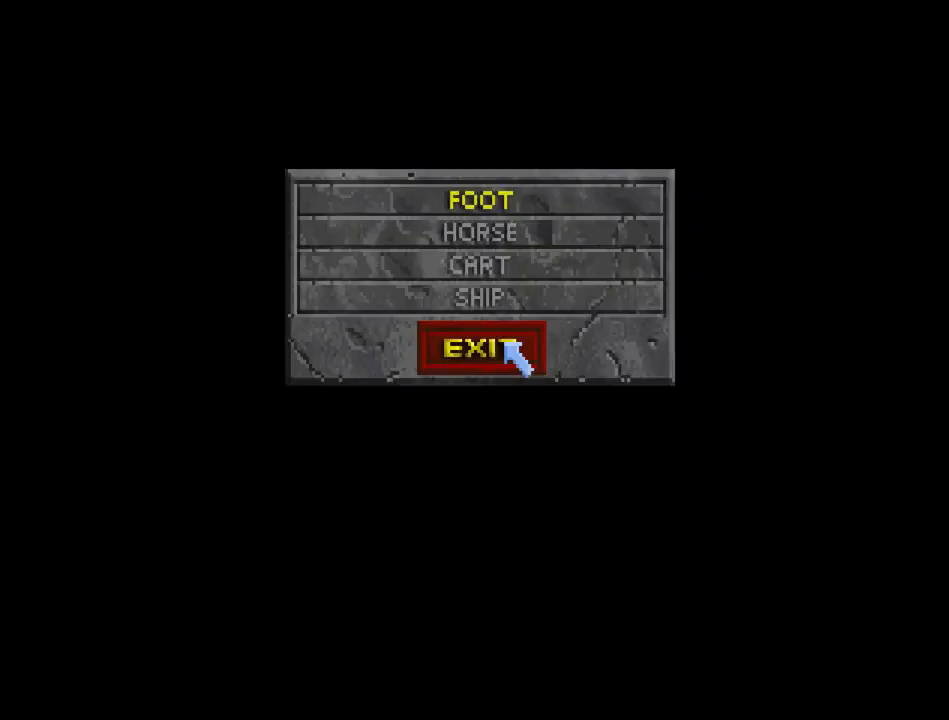
{"keys": ["jump", "run", "up"], "mouse": [], "events": [[133, "mouse_left", "down"], [267, "mouse_left", "up"]]}
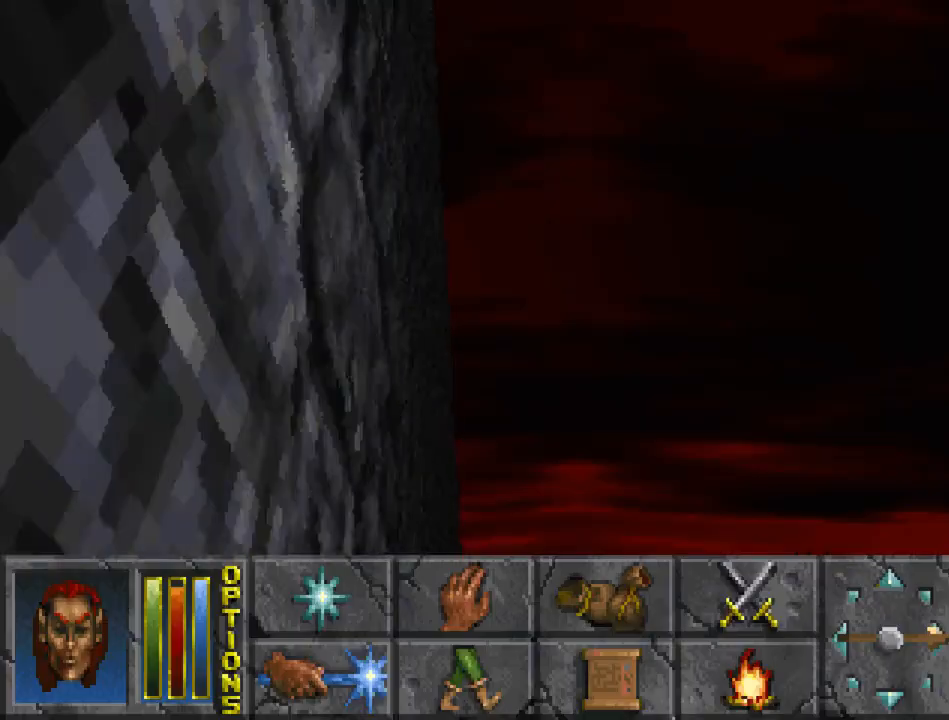
{"keys": ["run", "up"], "mouse": [], "events": [[167, "jump", "up"]]}
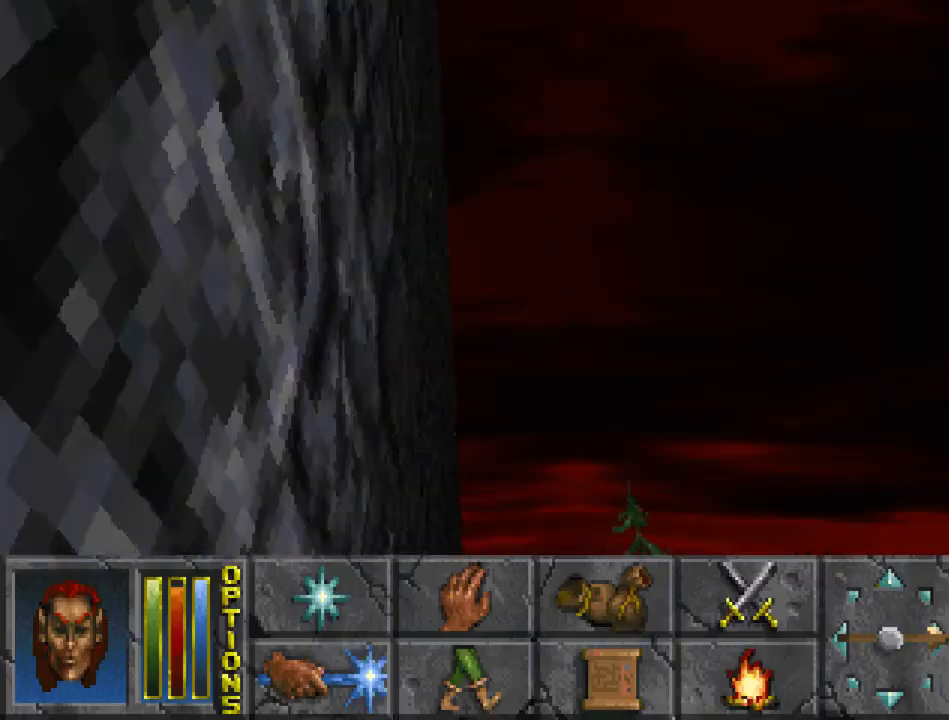
{"keys": ["jump", "run", "up"], "mouse": [], "events": [[200, "jump", "down"], [267, "mouse_left", "down"], [367, "mouse_left", "up"]]}